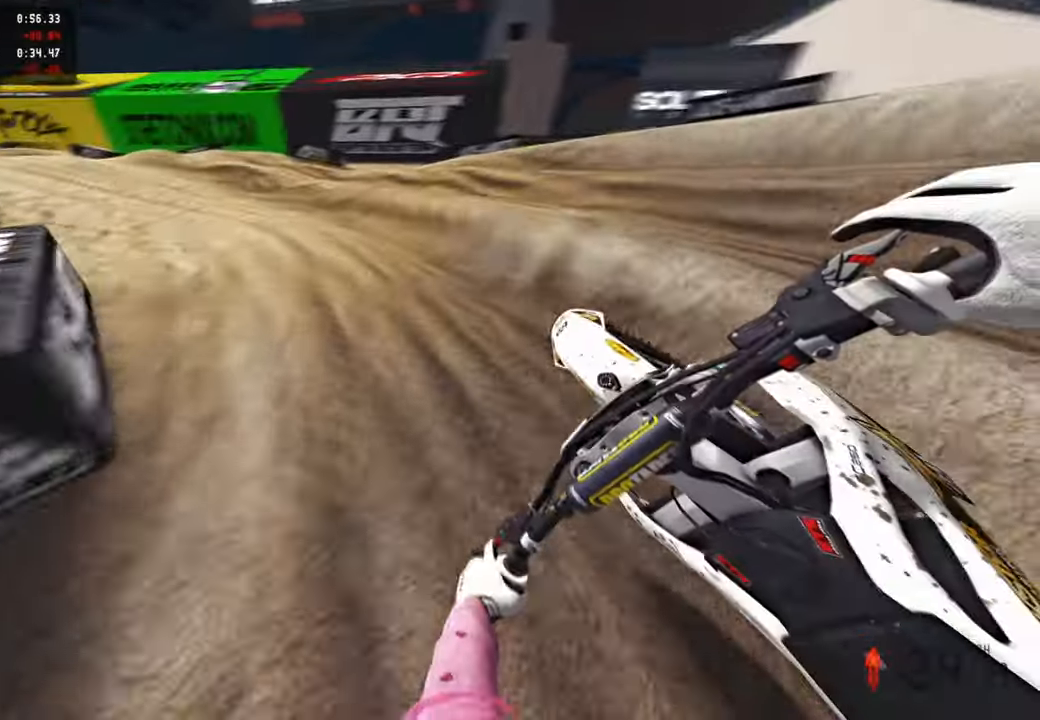
Gameplay with a controller (PlayStation layout); each line is a JSON object with the inputs held at the frame after it. "events" lists button and stick changes between this image and that frame as [ms after this image, input, new state], when the widget could be followed in between.
{"buttons": ["R2"], "left_stick": "up-left", "right_stick": "up-right", "events": []}
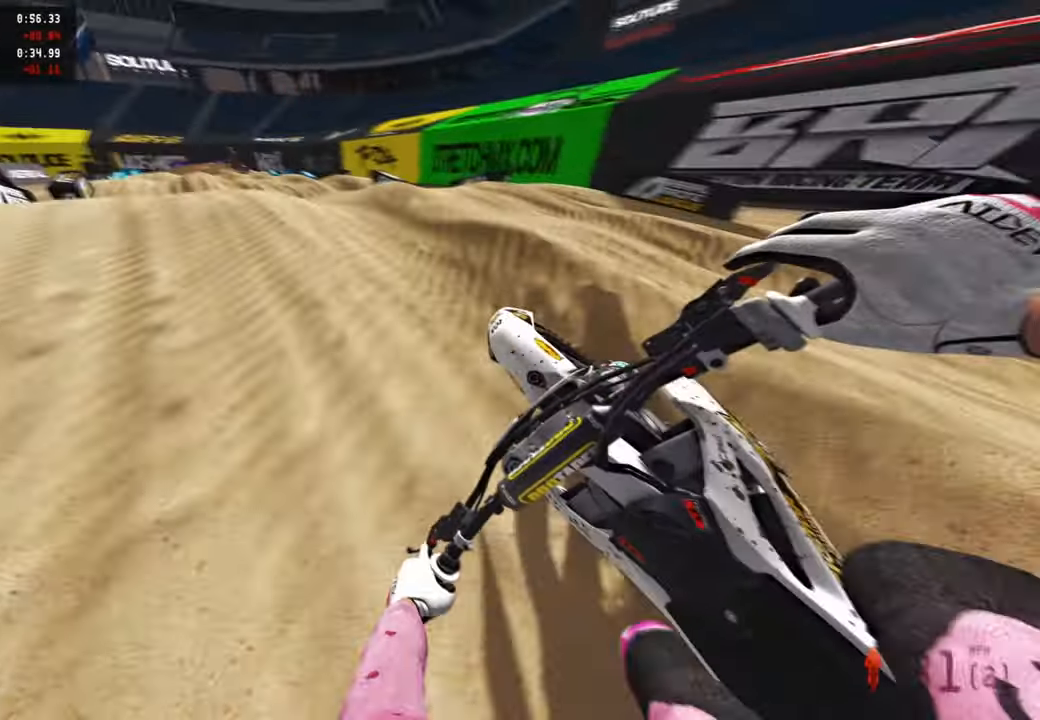
{"buttons": ["R2"], "left_stick": "up", "right_stick": "up-right", "events": [[283, "left_stick", "up"], [316, "R3", "down"], [450, "R3", "up"]]}
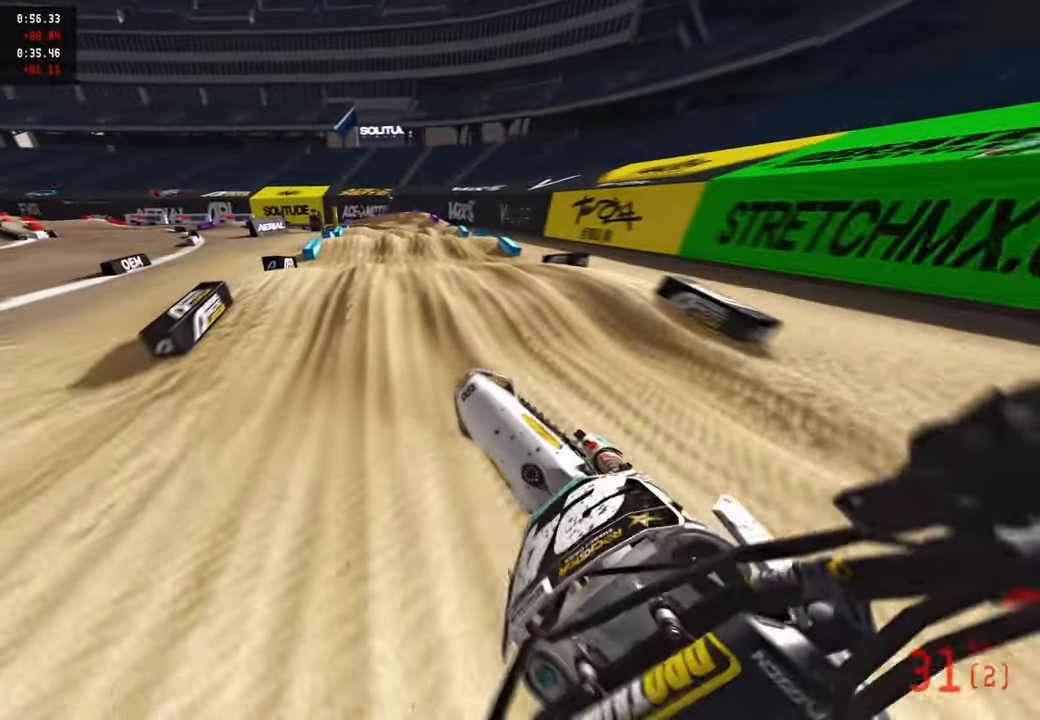
{"buttons": ["R2"], "left_stick": "up", "right_stick": "down", "events": [[66, "R1", "down"], [66, "right_stick", "center"], [83, "R3", "down"], [200, "R1", "up"], [216, "R3", "up"], [300, "right_stick", "down"]]}
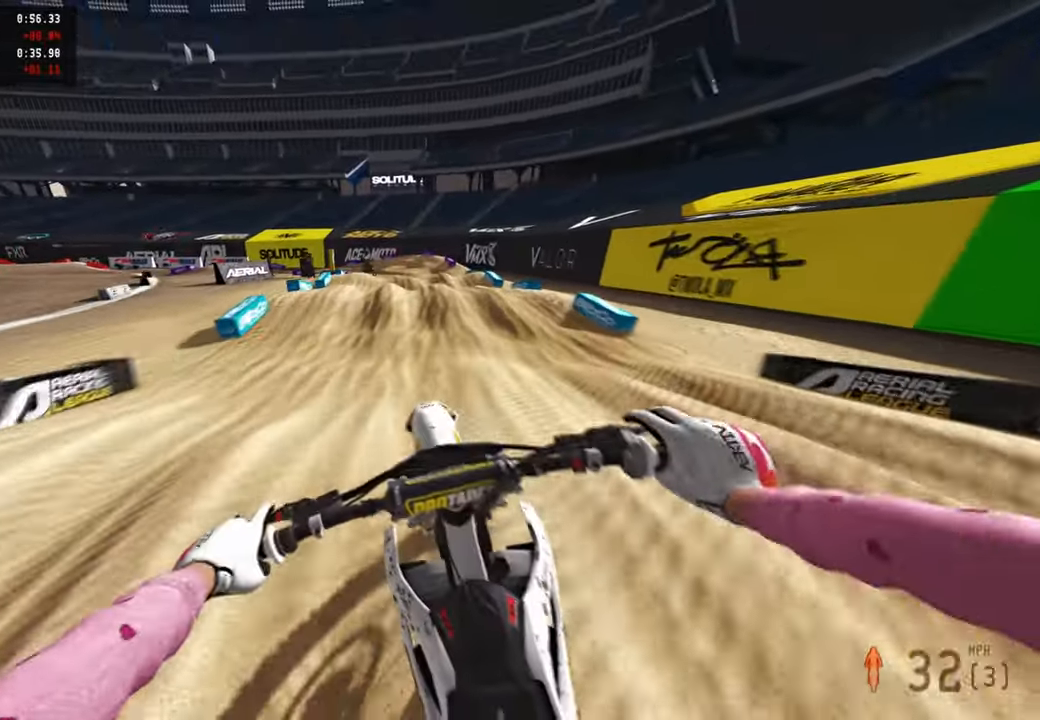
{"buttons": ["R2"], "left_stick": "center", "right_stick": "center", "events": [[16, "right_stick", "center"], [216, "R2", "up"], [250, "right_stick", "down"], [316, "left_stick", "center"], [333, "R2", "down"], [466, "right_stick", "center"]]}
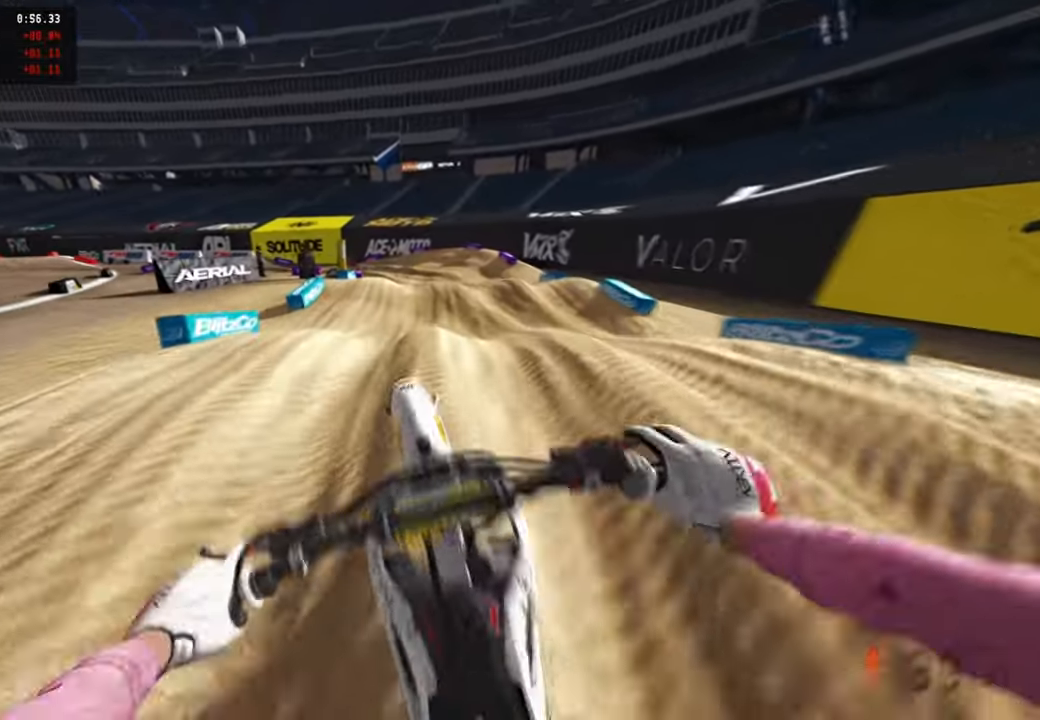
{"buttons": ["R2"], "left_stick": "up-left", "right_stick": "up", "events": [[83, "right_stick", "up"], [133, "left_stick", "up-left"]]}
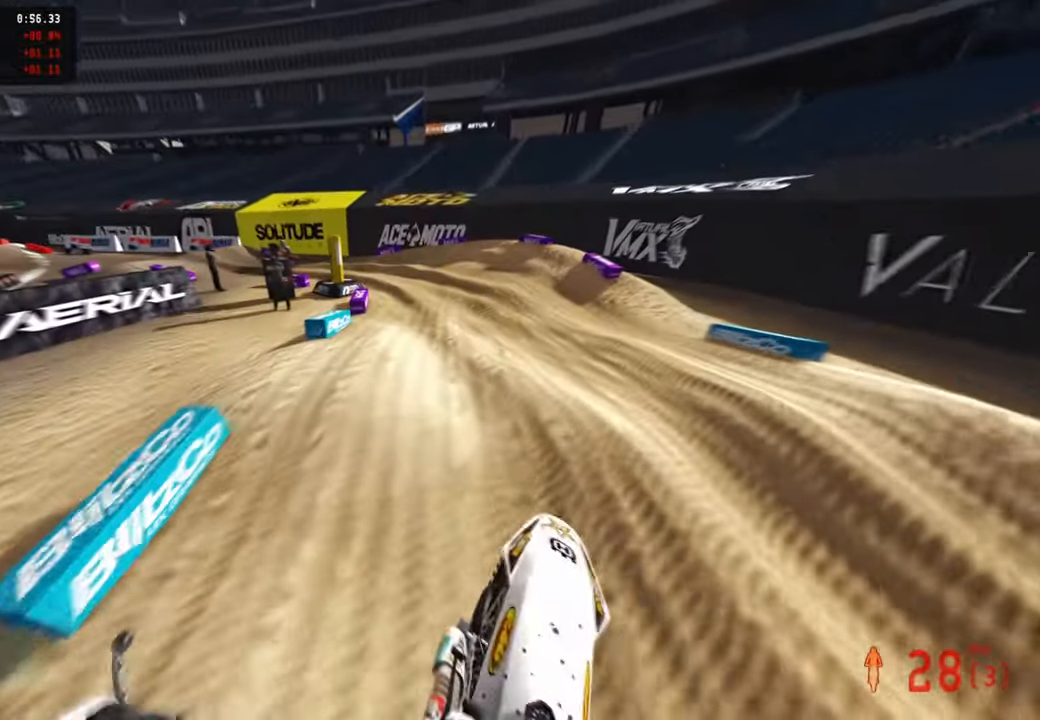
{"buttons": ["R2"], "left_stick": "up", "right_stick": "up-left", "events": [[16, "right_stick", "center"], [33, "left_stick", "center"], [116, "right_stick", "down"], [233, "right_stick", "left"], [300, "right_stick", "up-left"], [383, "left_stick", "up"]]}
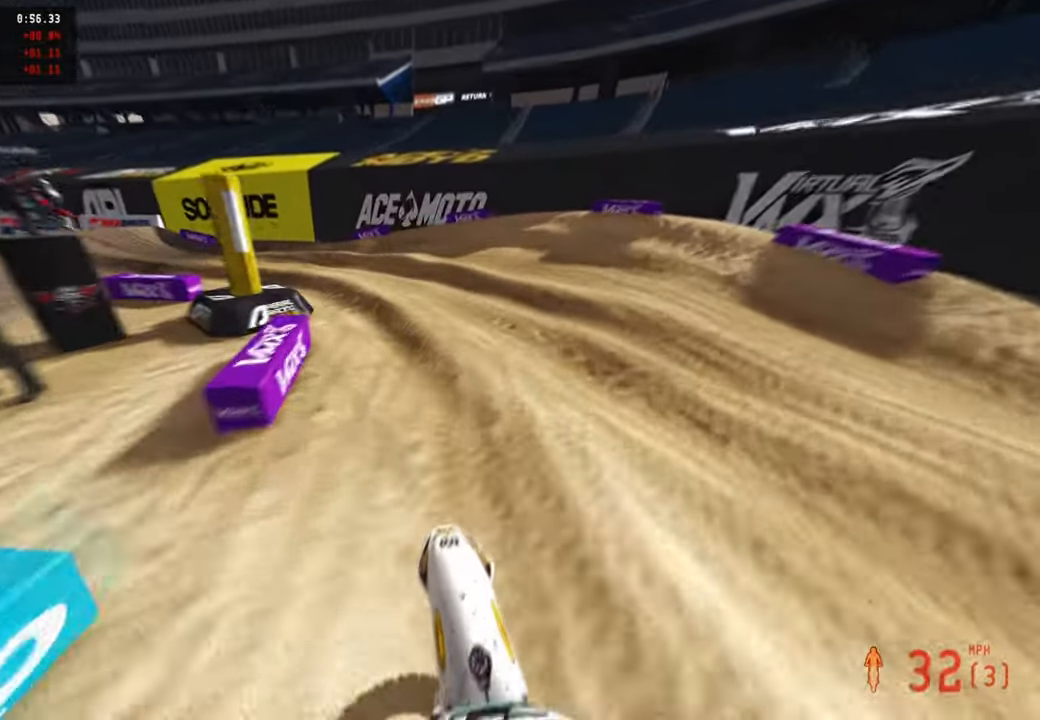
{"buttons": ["L2"], "left_stick": "up-left", "right_stick": "right", "events": [[16, "left_stick", "up-left"], [33, "L1", "down"], [66, "right_stick", "center"], [116, "L1", "up"], [116, "R2", "up"], [150, "right_stick", "down-right"], [233, "L2", "down"], [283, "right_stick", "right"]]}
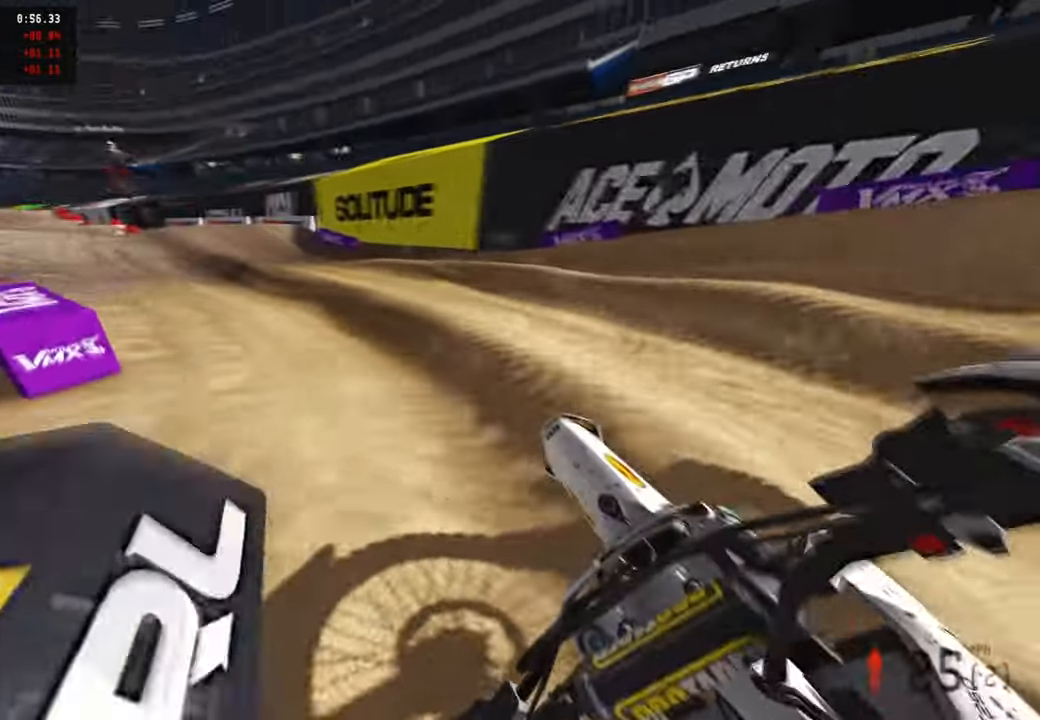
{"buttons": ["R2"], "left_stick": "up", "right_stick": "up-right", "events": [[133, "L2", "up"], [183, "R2", "down"], [233, "right_stick", "up-right"], [433, "left_stick", "up"]]}
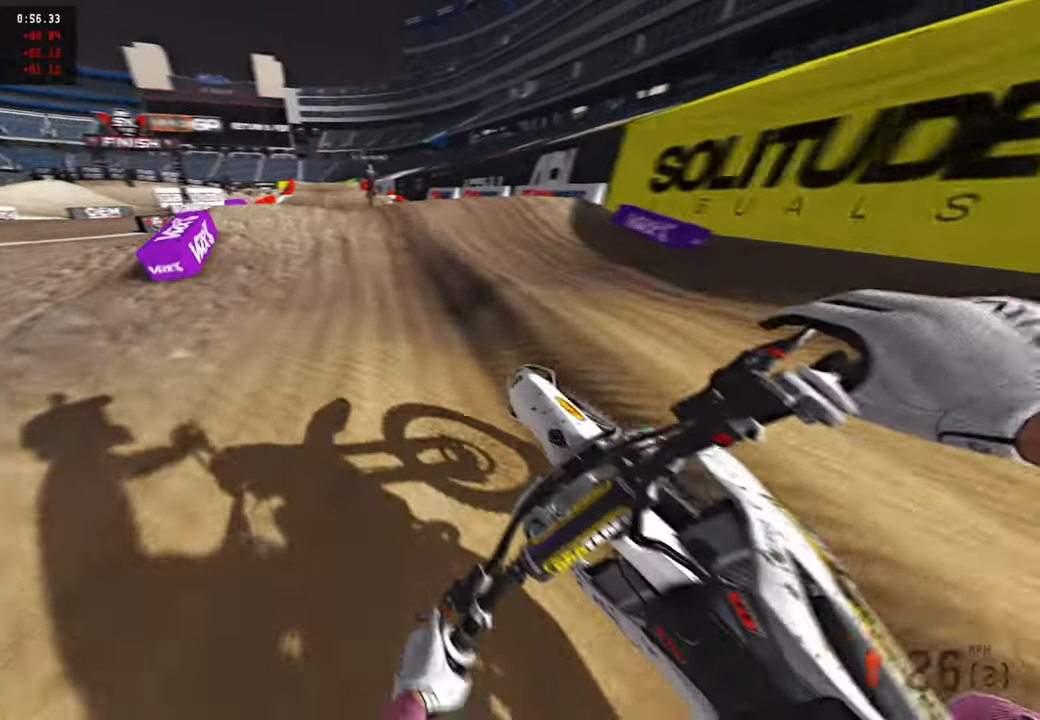
{"buttons": ["R2"], "left_stick": "up", "right_stick": "center", "events": [[350, "right_stick", "up"], [366, "R3", "down"], [466, "R3", "up"], [500, "right_stick", "center"]]}
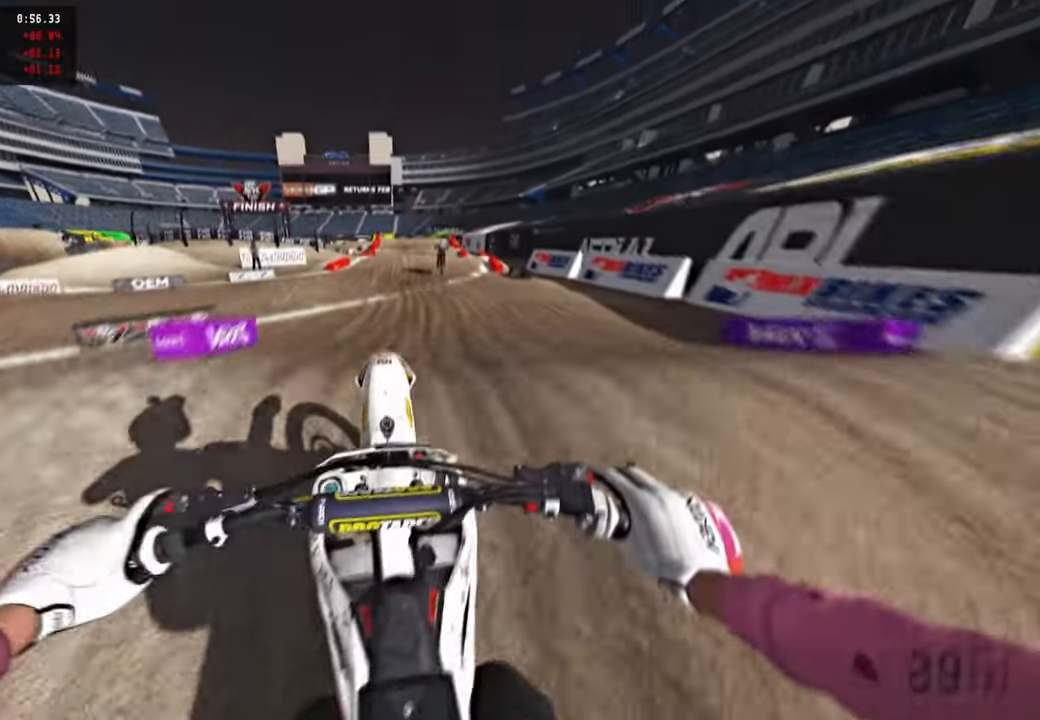
{"buttons": ["R2"], "left_stick": "center", "right_stick": "up", "events": [[50, "R3", "down"], [150, "R3", "up"], [233, "left_stick", "center"], [366, "right_stick", "up"]]}
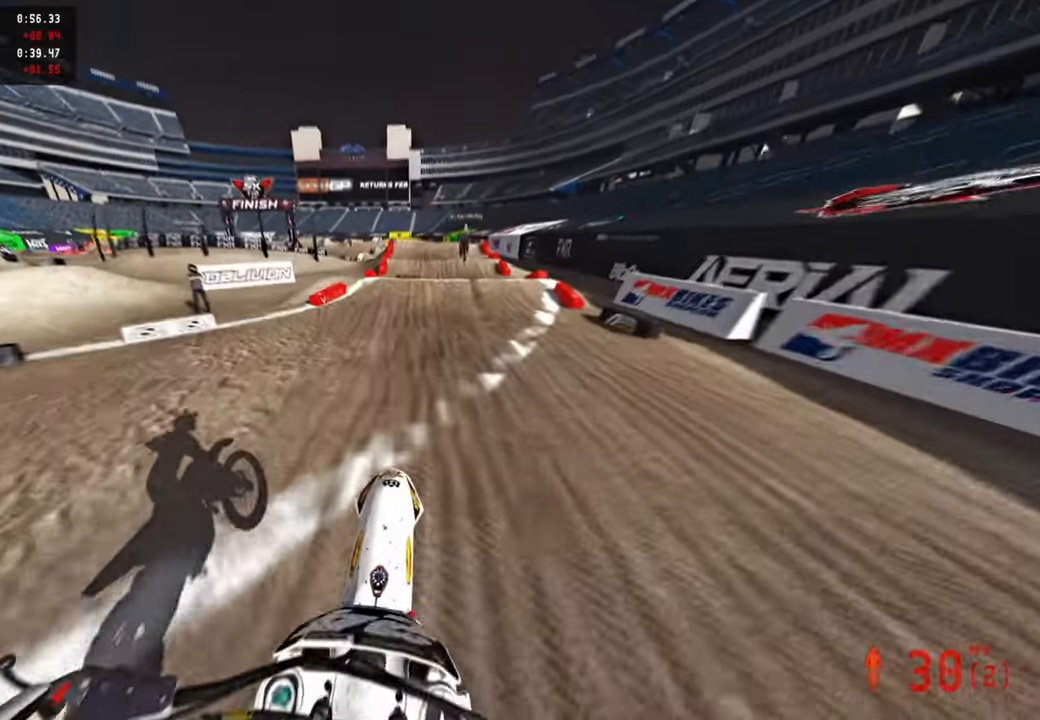
{"buttons": ["R2"], "left_stick": "center", "right_stick": "center", "events": [[183, "right_stick", "center"]]}
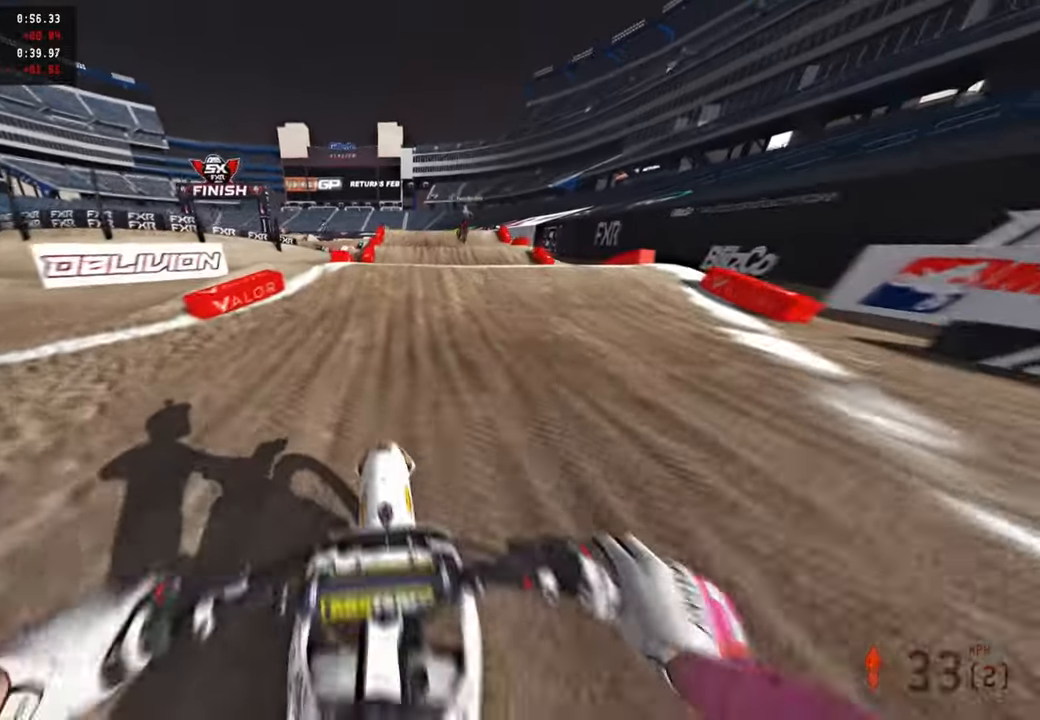
{"buttons": ["R3"], "left_stick": "up-left", "right_stick": "down", "events": [[33, "right_stick", "up-right"], [116, "left_stick", "up-right"], [283, "right_stick", "center"], [366, "R3", "down"], [400, "right_stick", "down"], [416, "R3", "up"], [433, "left_stick", "up-left"], [500, "R2", "up"], [500, "R3", "down"]]}
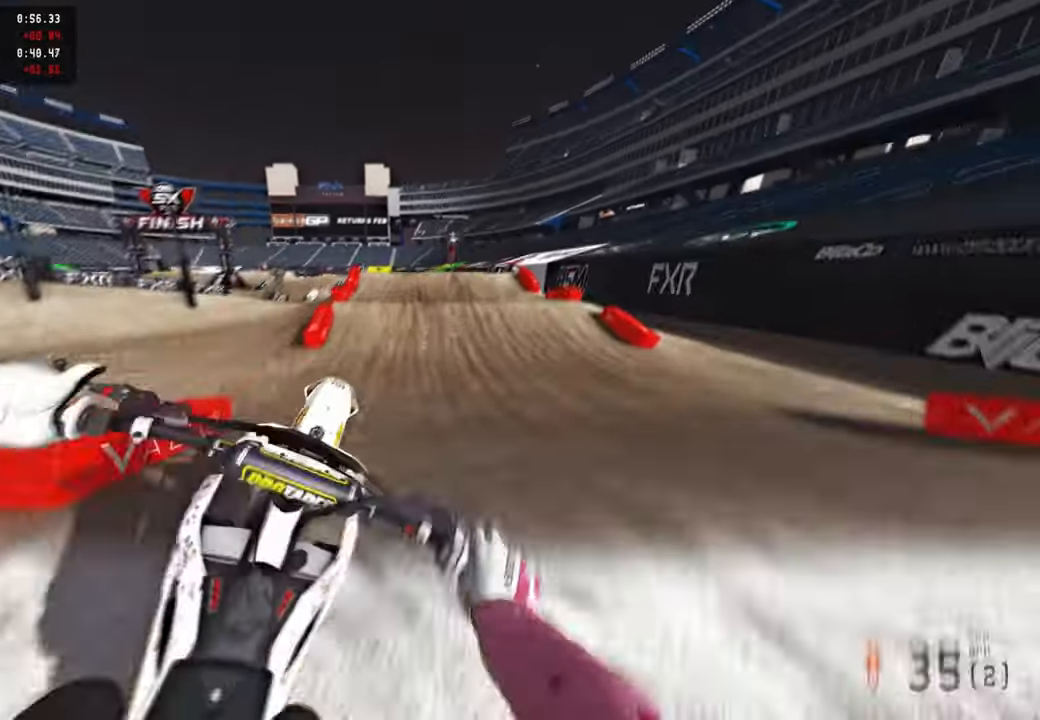
{"buttons": ["R2"], "left_stick": "center", "right_stick": "center", "events": [[16, "R2", "down"], [33, "right_stick", "center"], [100, "R2", "up"], [150, "R3", "up"], [216, "R2", "down"], [450, "left_stick", "center"]]}
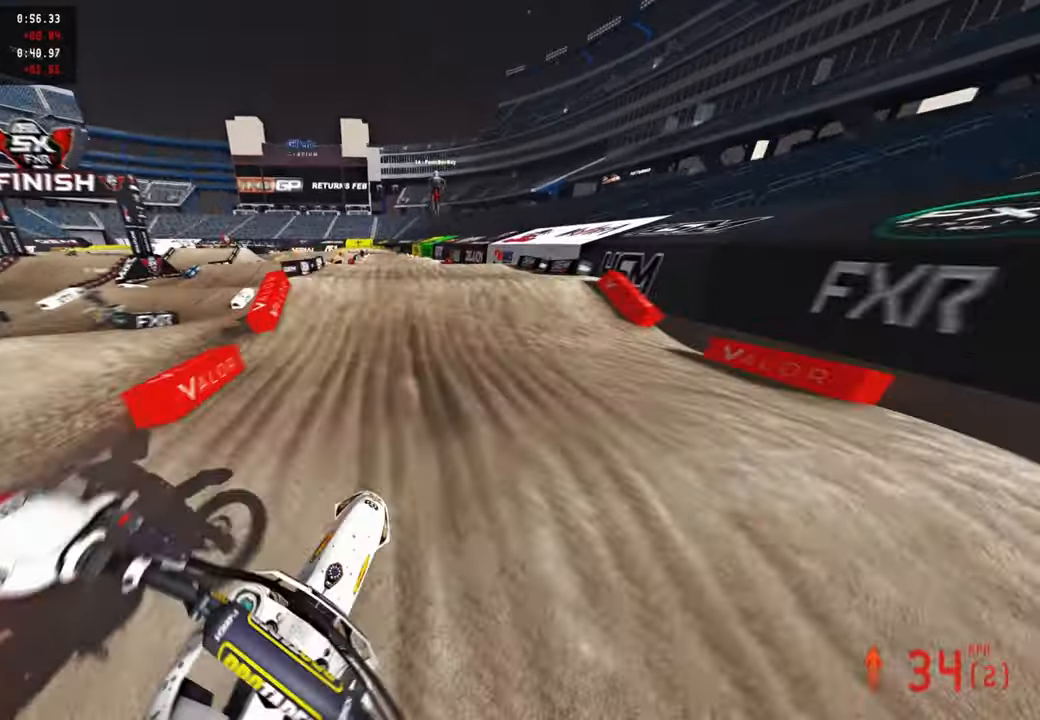
{"buttons": [], "left_stick": "up-left", "right_stick": "down-right", "events": [[116, "R2", "up"], [116, "right_stick", "down"], [216, "R2", "down"], [300, "right_stick", "center"], [350, "left_stick", "up-left"], [366, "R3", "down"], [433, "R2", "up"], [450, "R3", "up"], [450, "right_stick", "down-right"]]}
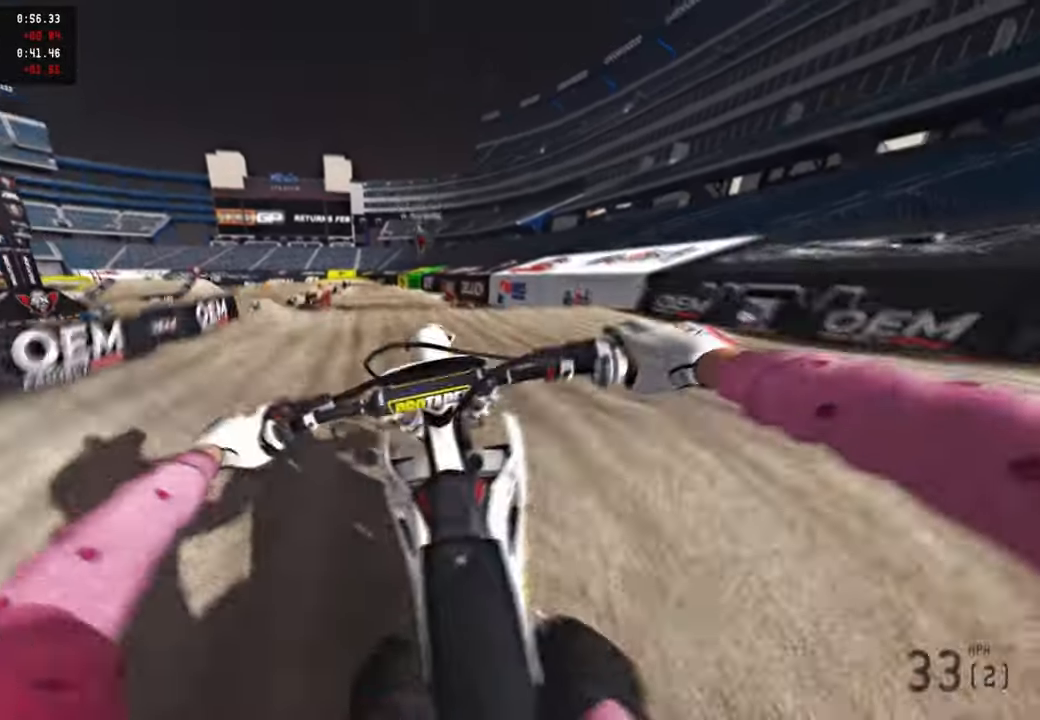
{"buttons": ["R2"], "left_stick": "up-right", "right_stick": "down", "events": [[16, "right_stick", "right"], [66, "left_stick", "up-right"], [150, "R2", "down"], [216, "right_stick", "down-right"], [316, "R2", "up"], [366, "R2", "down"], [400, "right_stick", "down"]]}
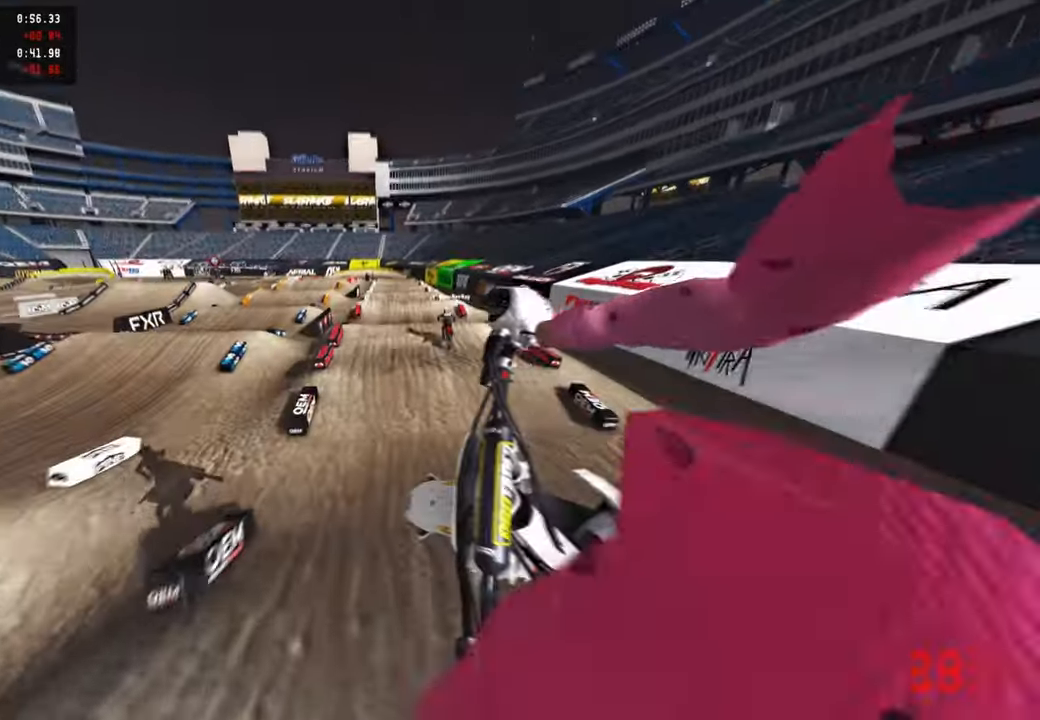
{"buttons": ["R2"], "left_stick": "center", "right_stick": "down", "events": [[316, "R3", "down"], [416, "R3", "up"], [433, "left_stick", "center"]]}
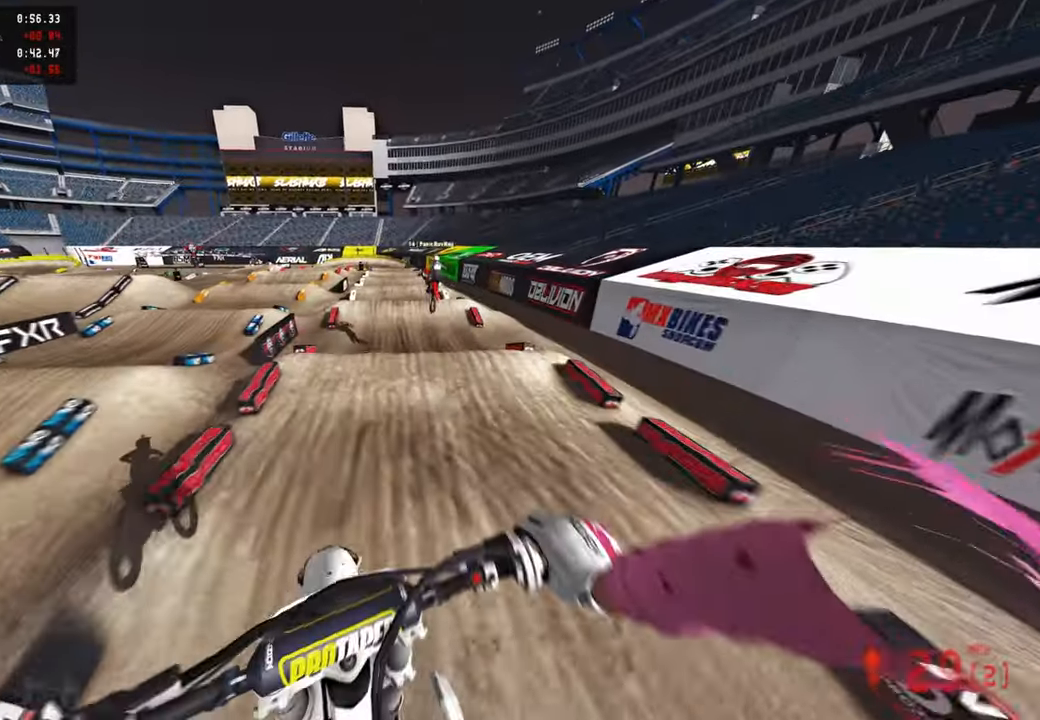
{"buttons": ["R2"], "left_stick": "center", "right_stick": "up", "events": [[366, "right_stick", "center"], [500, "right_stick", "up"]]}
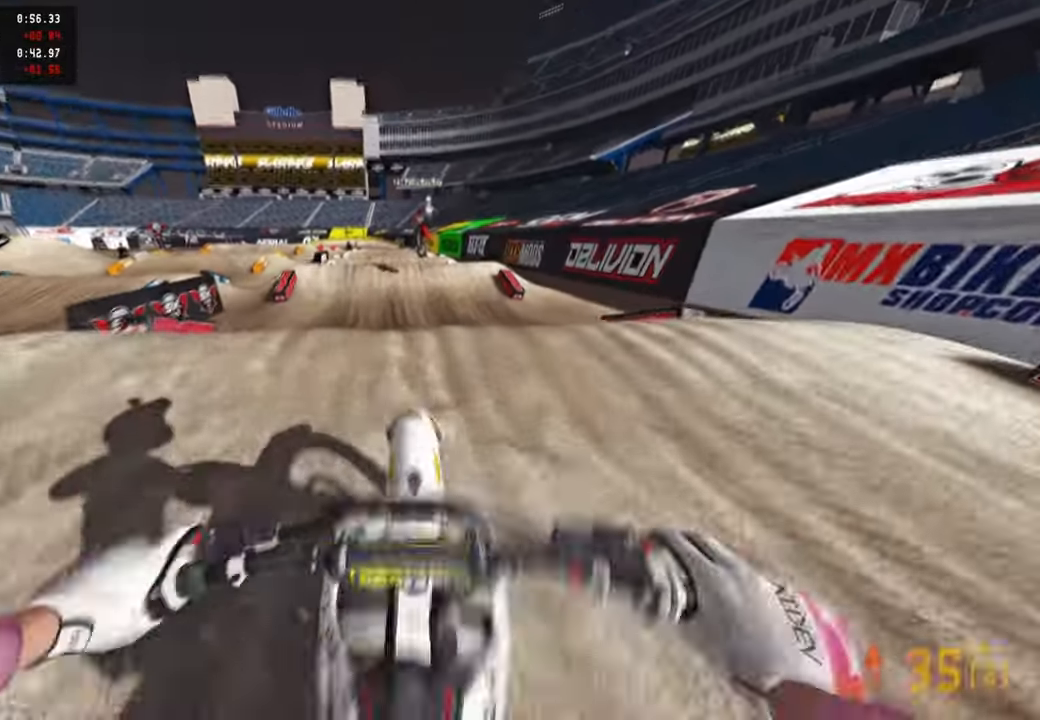
{"buttons": [], "left_stick": "center", "right_stick": "up", "events": [[150, "R3", "down"], [266, "R3", "up"], [316, "R2", "up"]]}
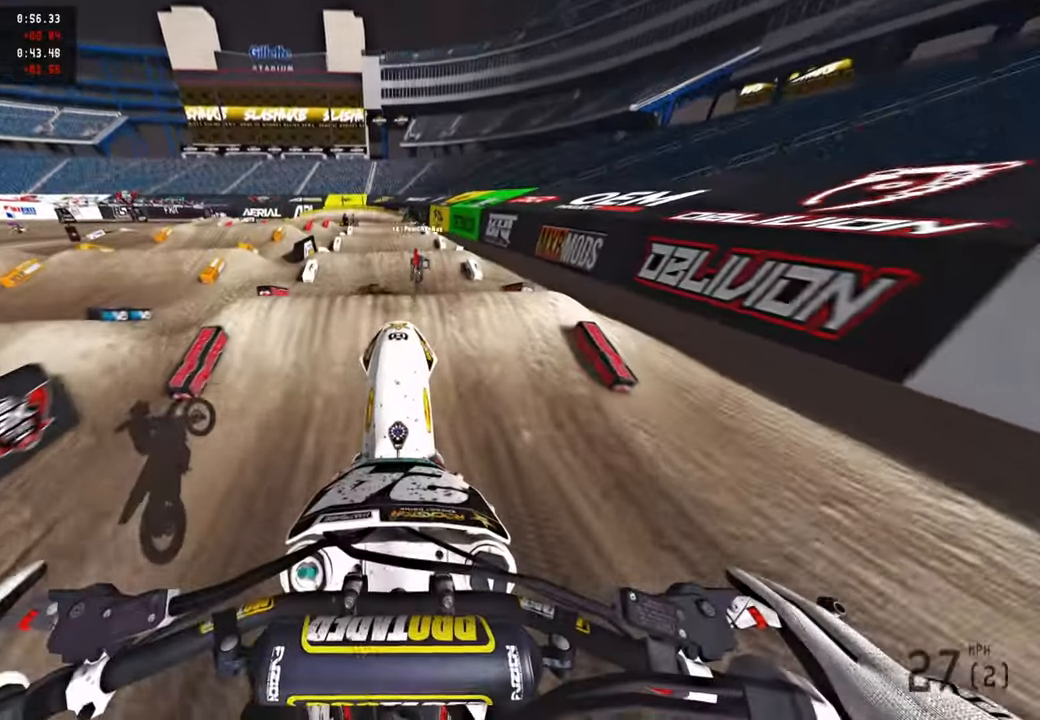
{"buttons": ["R2"], "left_stick": "center", "right_stick": "down", "events": [[366, "right_stick", "center"], [466, "right_stick", "down"], [500, "R2", "down"]]}
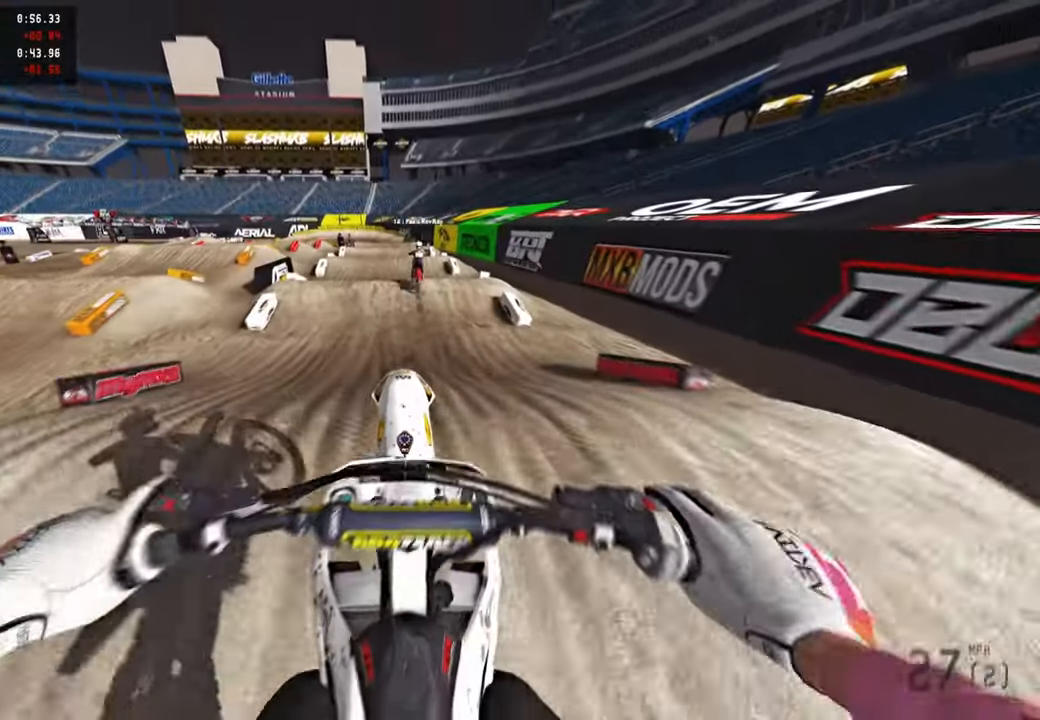
{"buttons": ["R2"], "left_stick": "center", "right_stick": "center", "events": [[33, "right_stick", "down-left"], [116, "R3", "down"], [233, "R3", "up"], [283, "right_stick", "center"]]}
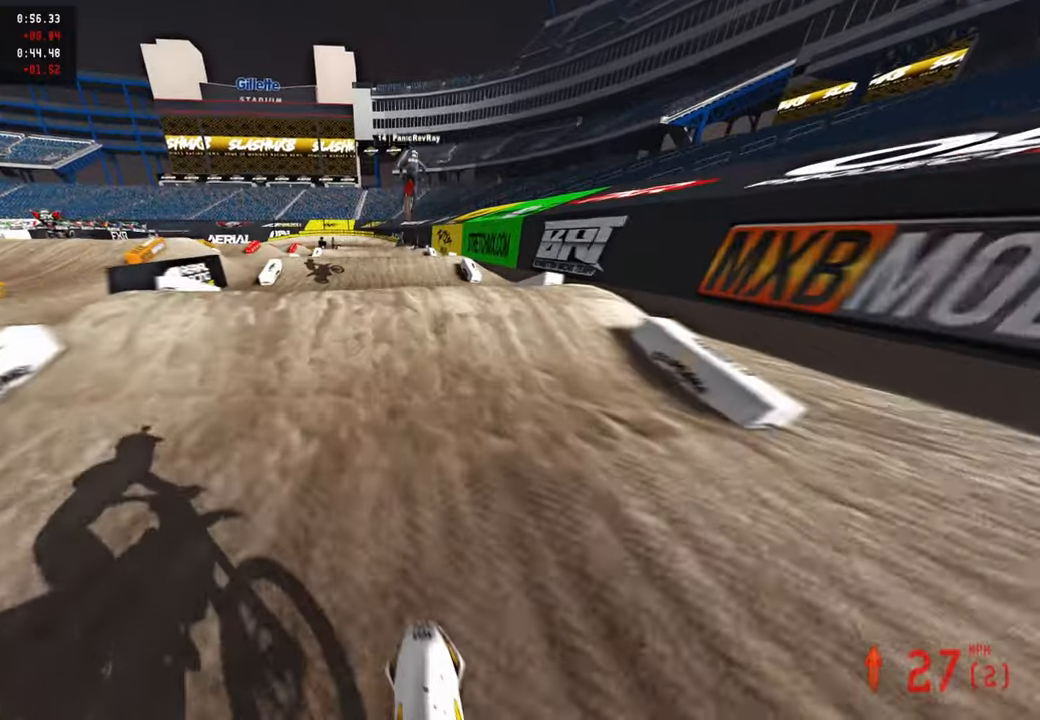
{"buttons": ["L2"], "left_stick": "center", "right_stick": "up", "events": [[166, "right_stick", "up"], [333, "R3", "down"], [400, "R3", "up"], [433, "L2", "down"], [433, "R2", "up"]]}
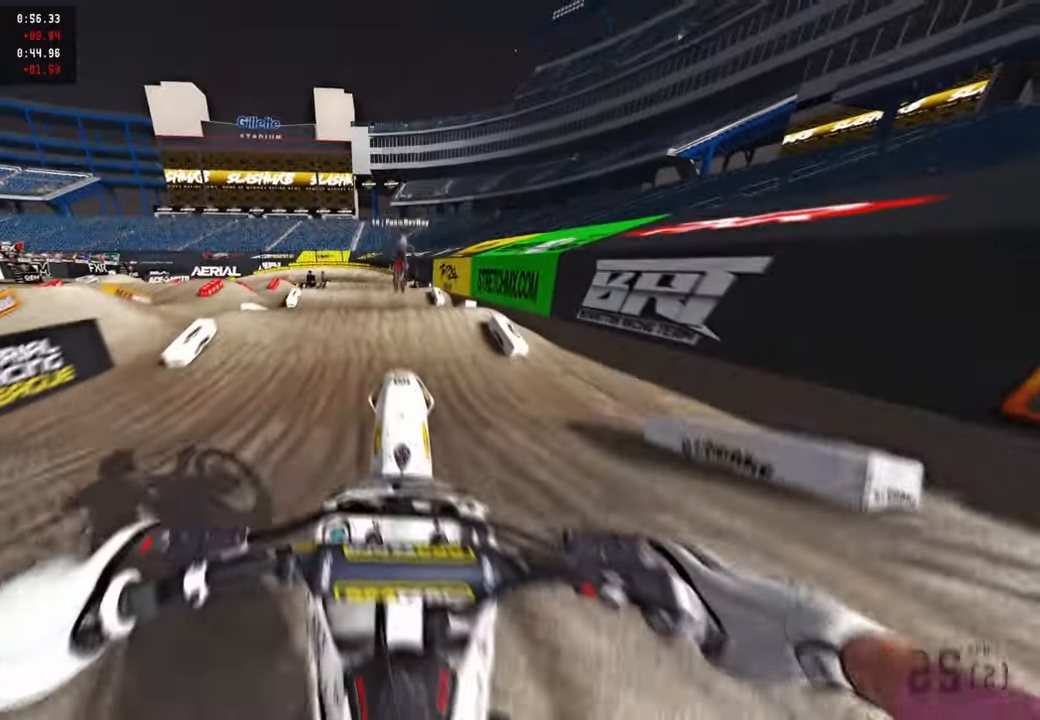
{"buttons": ["R2"], "left_stick": "up-right", "right_stick": "center", "events": [[16, "right_stick", "center"], [66, "right_stick", "down-left"], [133, "L2", "up"], [133, "R2", "down"], [200, "R3", "down"], [216, "right_stick", "center"], [300, "R3", "up"], [416, "left_stick", "up-right"]]}
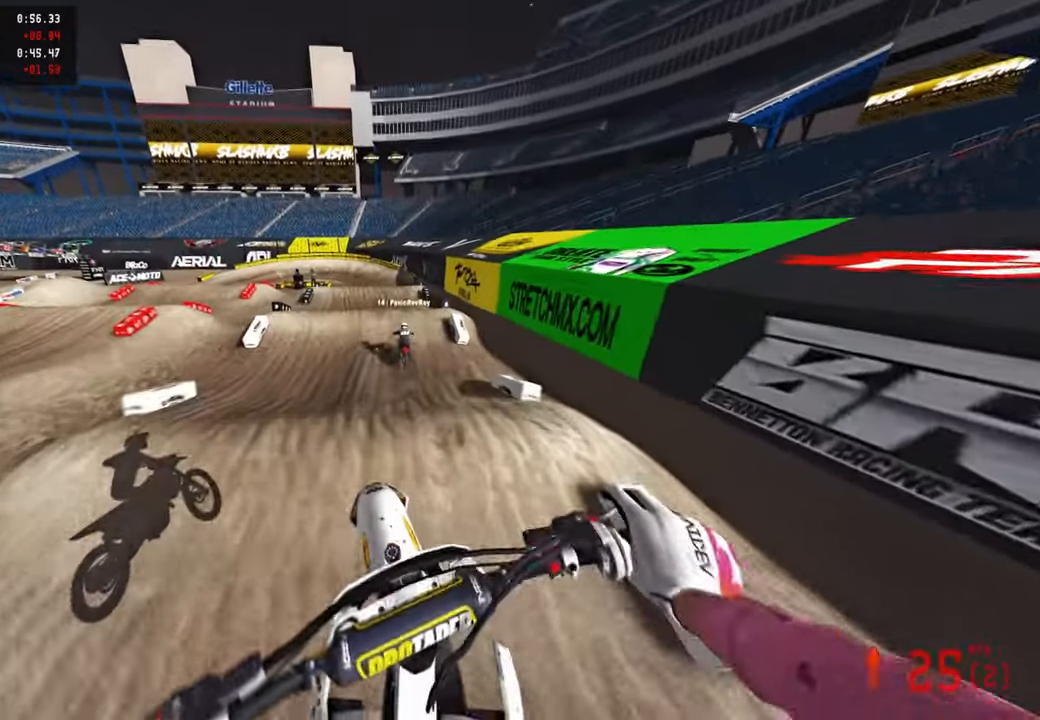
{"buttons": ["R2"], "left_stick": "center", "right_stick": "center", "events": [[16, "right_stick", "up"], [300, "left_stick", "center"], [483, "right_stick", "center"]]}